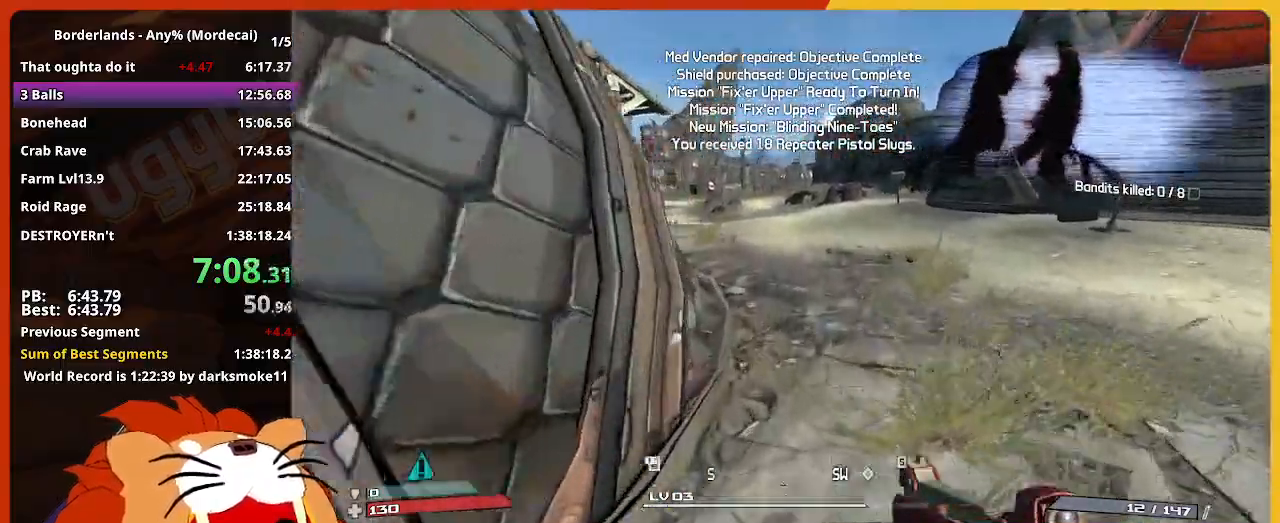
Gameplay with keyboard and mouse; each line is a JSON object with the keys held at the frame after it. "events" lists presses ("down") and releases ("up") of "1", "2", "3", "4", "5", "a", "alt", "c", "caps_lock", "ctrl", "d", "down", "e", "escape", "f", "g", "left", "q", "r", "return", "right", "s", "shift", "space", "t", "tab", "up", "v", "w", "x" and "z" between this image and that frame as [ms after this image, input, new state], when the widget could be followed in between. No other keys are recorded. Not read: mouse_move mouse_wheel.
{"keys": ["w"], "events": []}
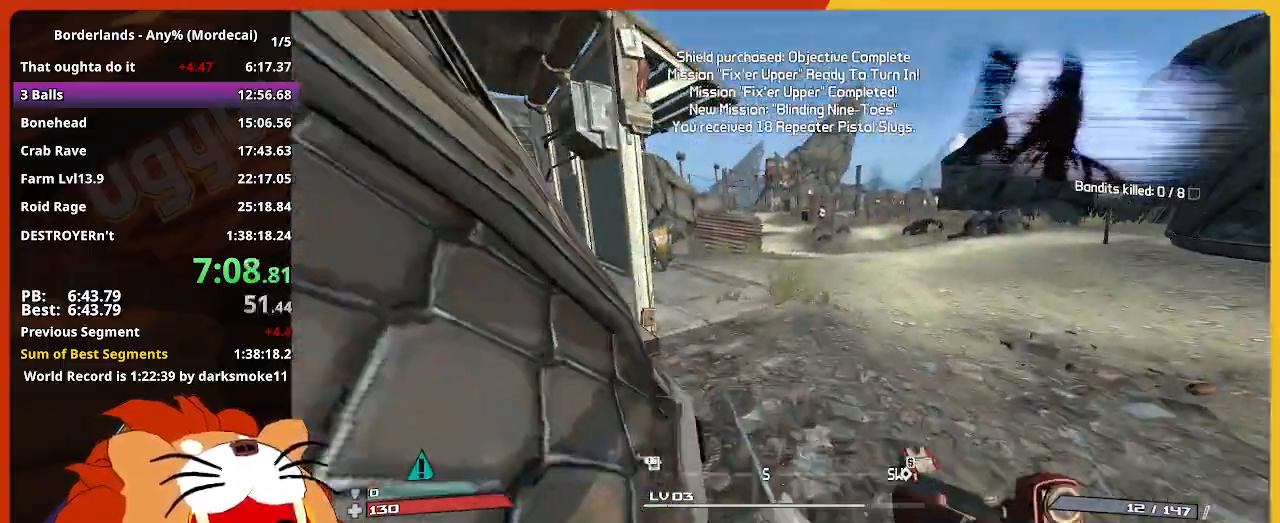
{"keys": ["w"], "events": []}
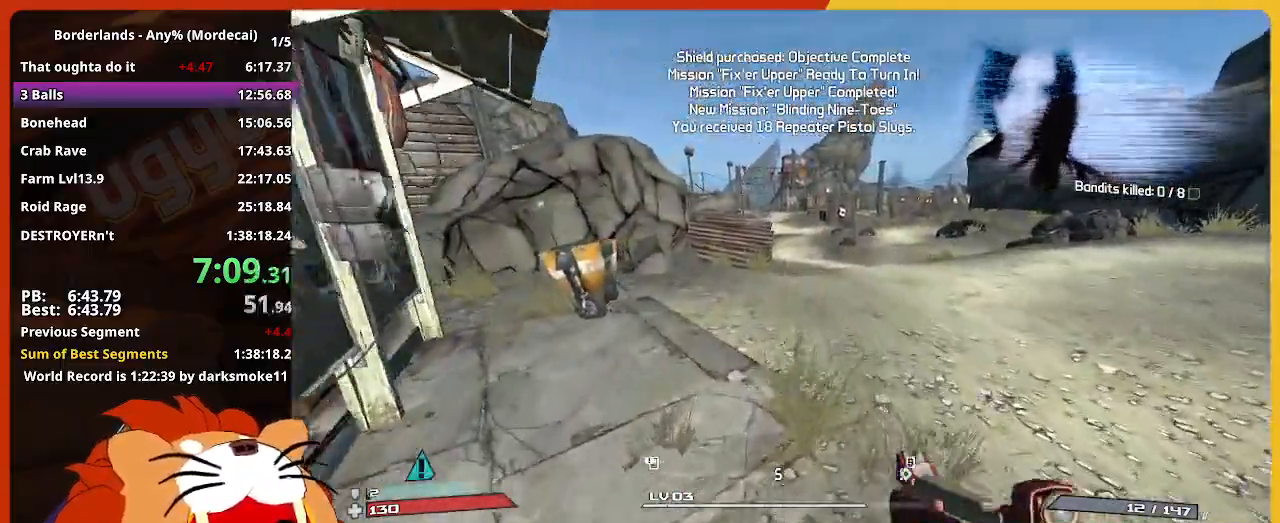
{"keys": ["w"], "events": [[333, "d", "down"], [417, "d", "up"]]}
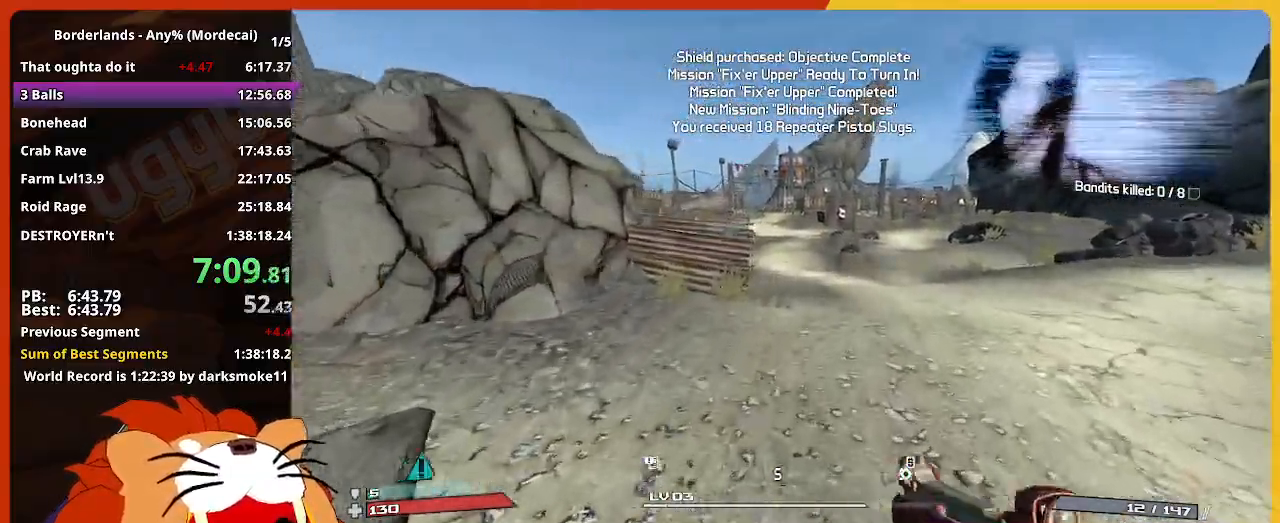
{"keys": ["w"], "events": []}
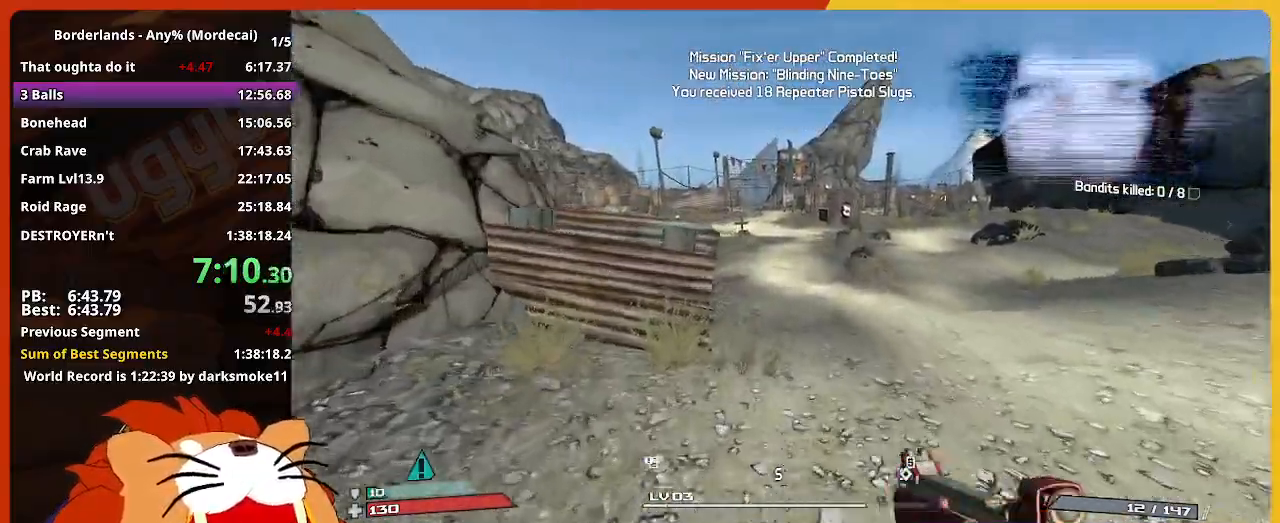
{"keys": ["w"], "events": []}
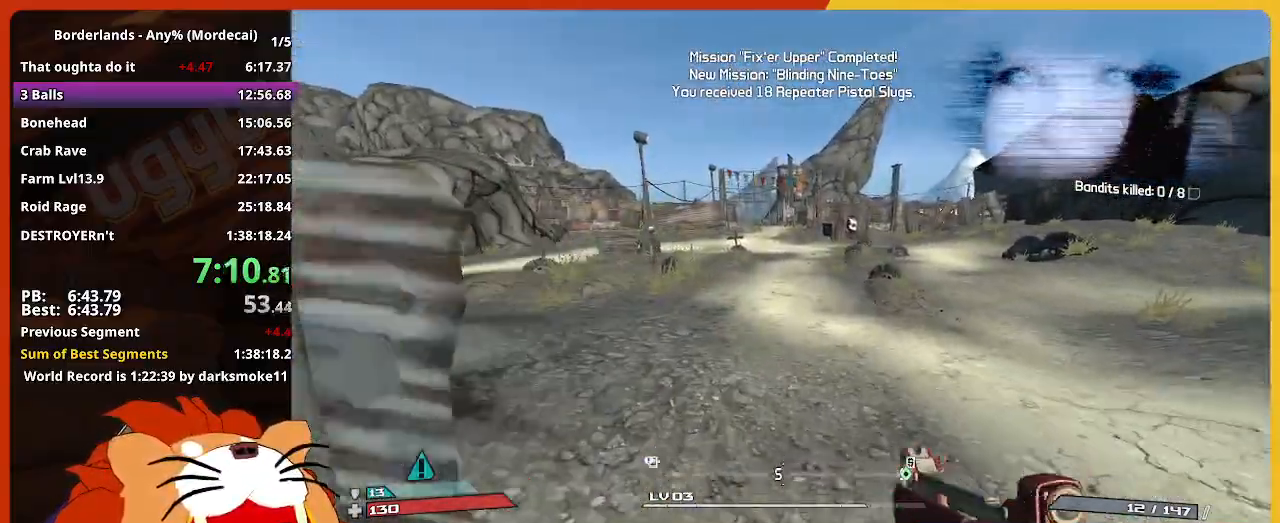
{"keys": ["w"], "events": []}
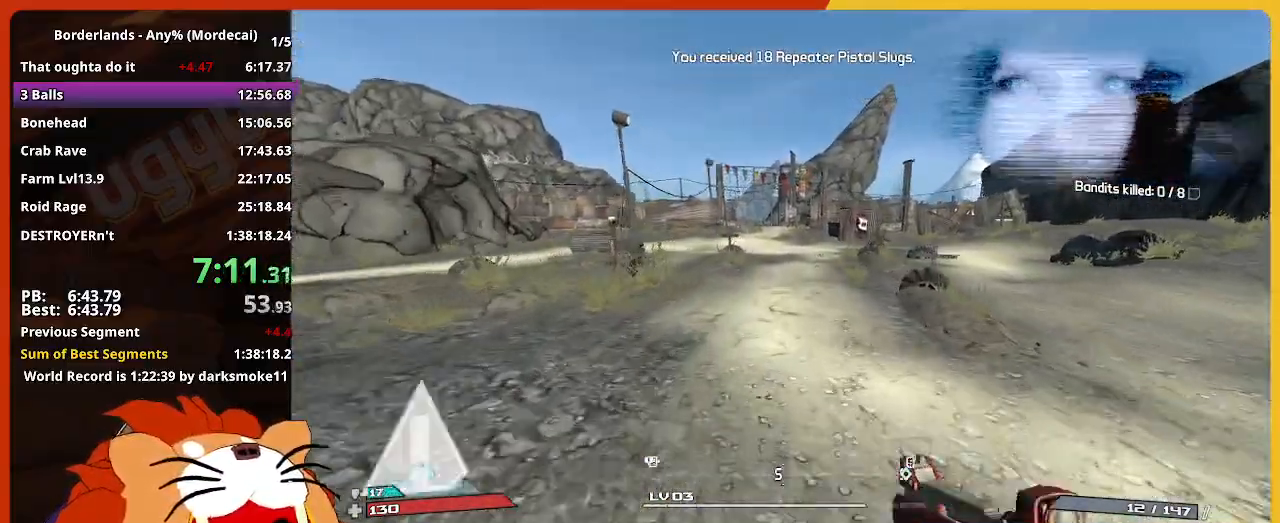
{"keys": ["w"], "events": []}
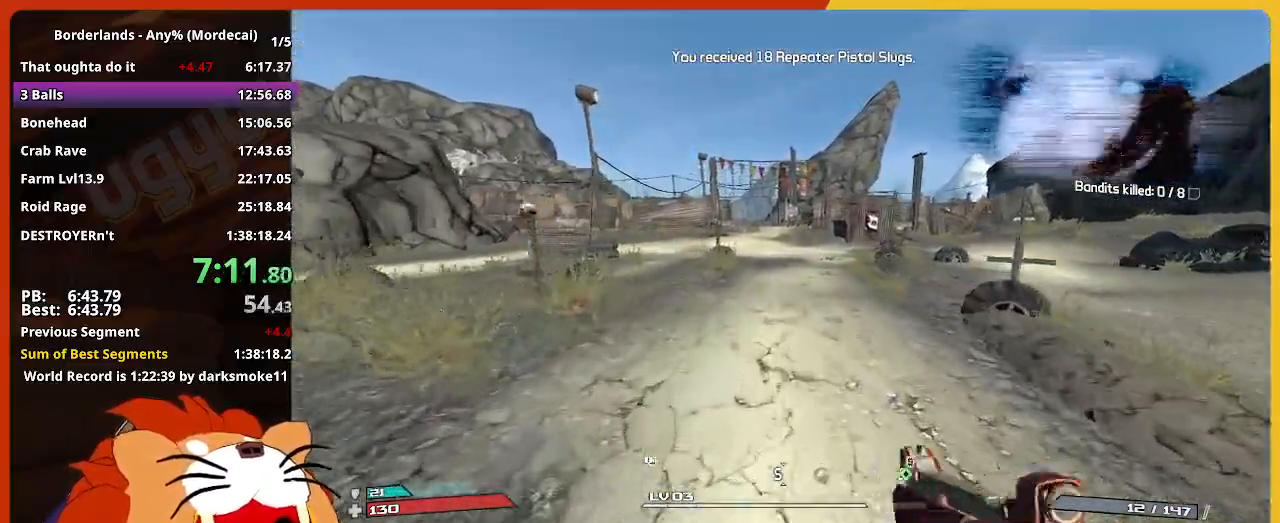
{"keys": ["w"], "events": []}
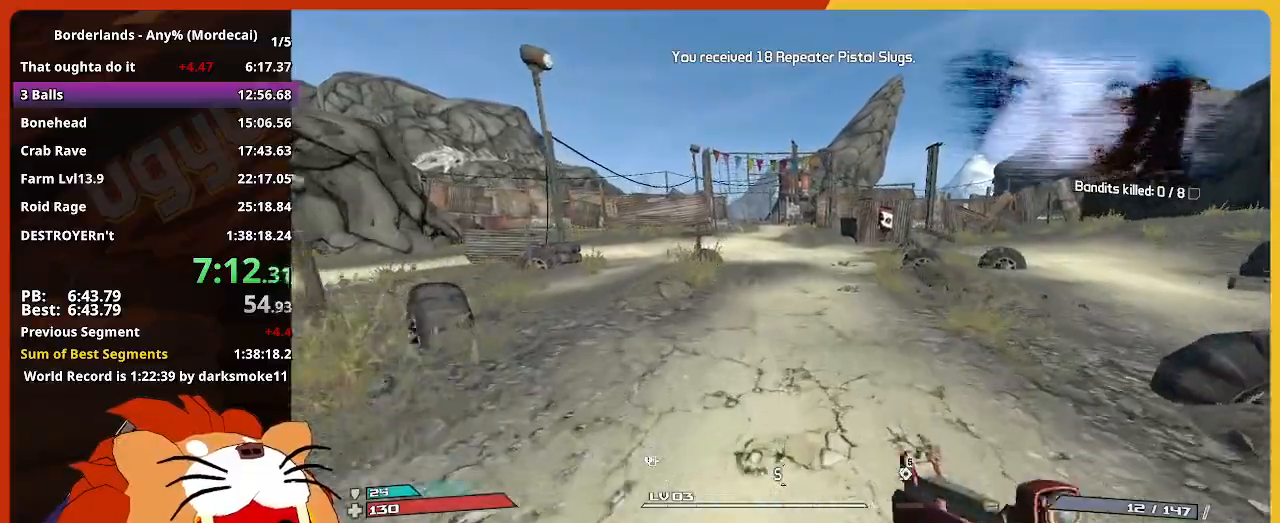
{"keys": ["w"], "events": []}
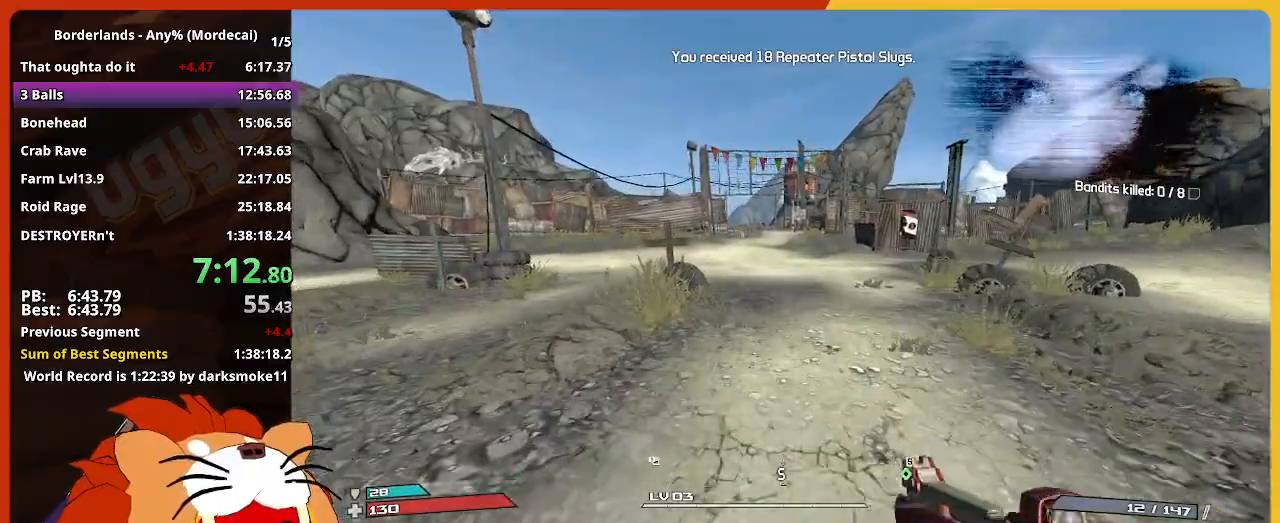
{"keys": ["w"], "events": []}
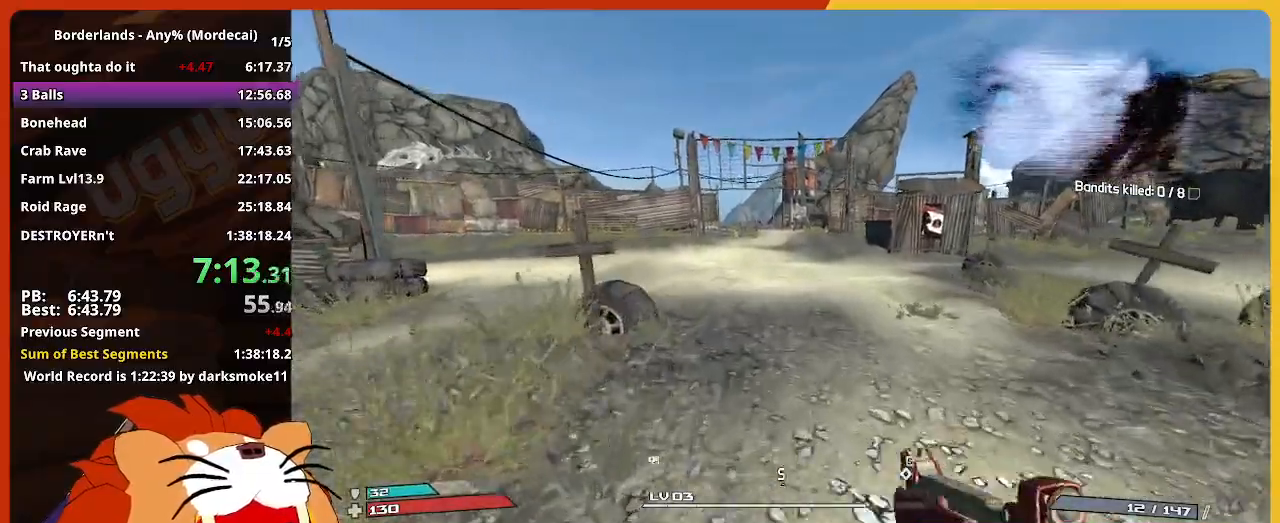
{"keys": ["w"], "events": []}
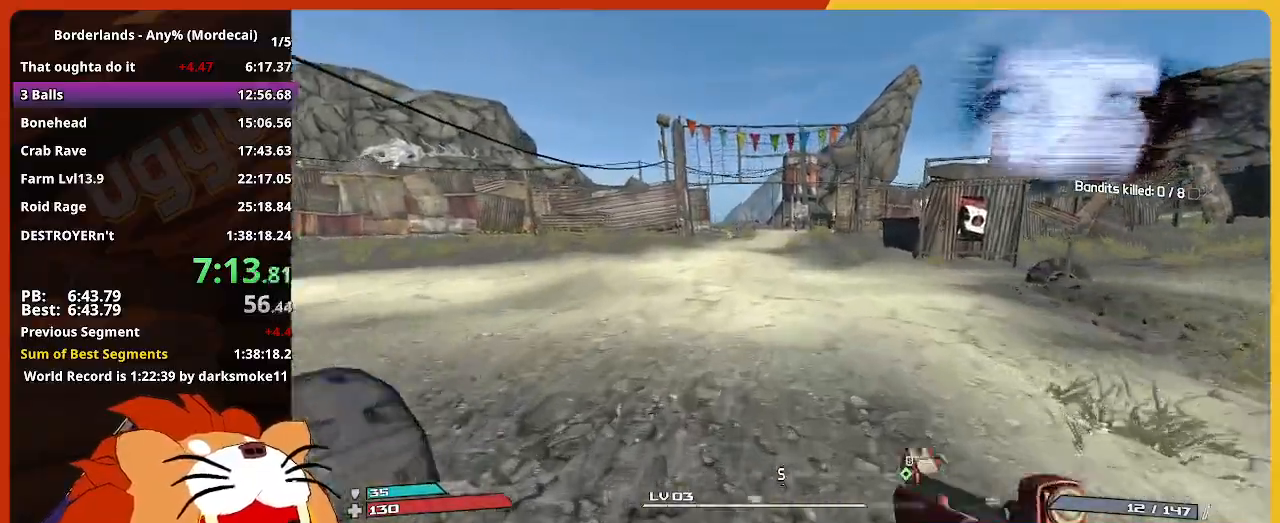
{"keys": ["w"], "events": []}
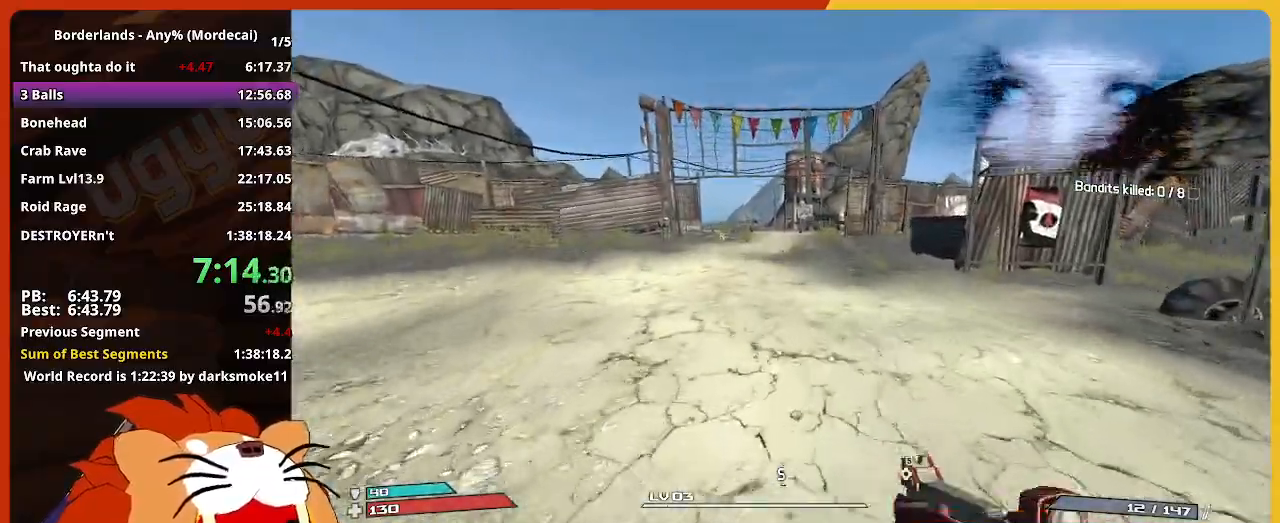
{"keys": ["w"], "events": []}
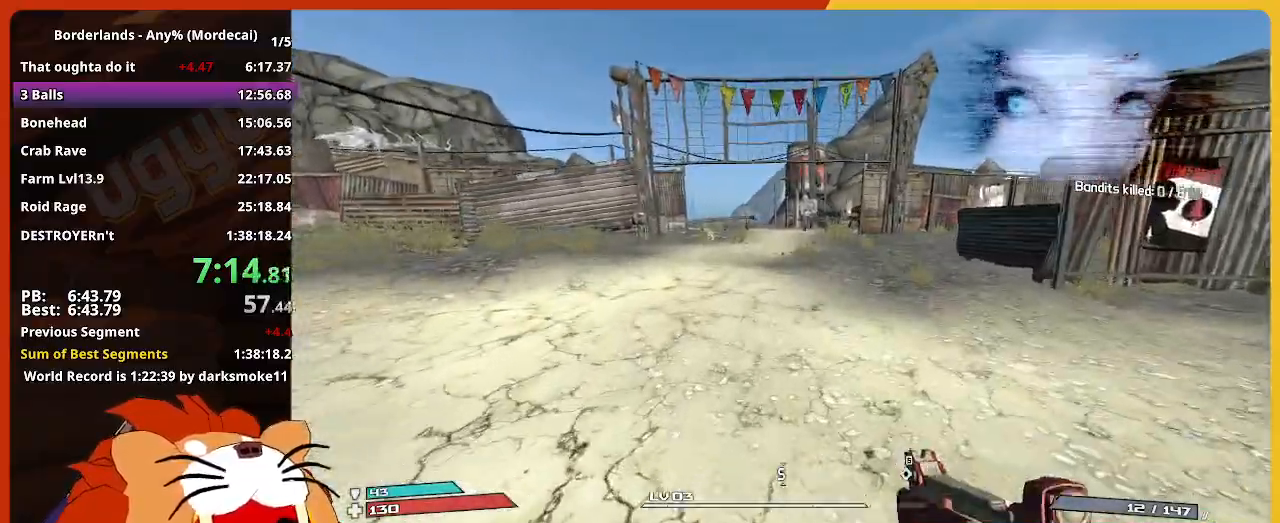
{"keys": ["w"], "events": []}
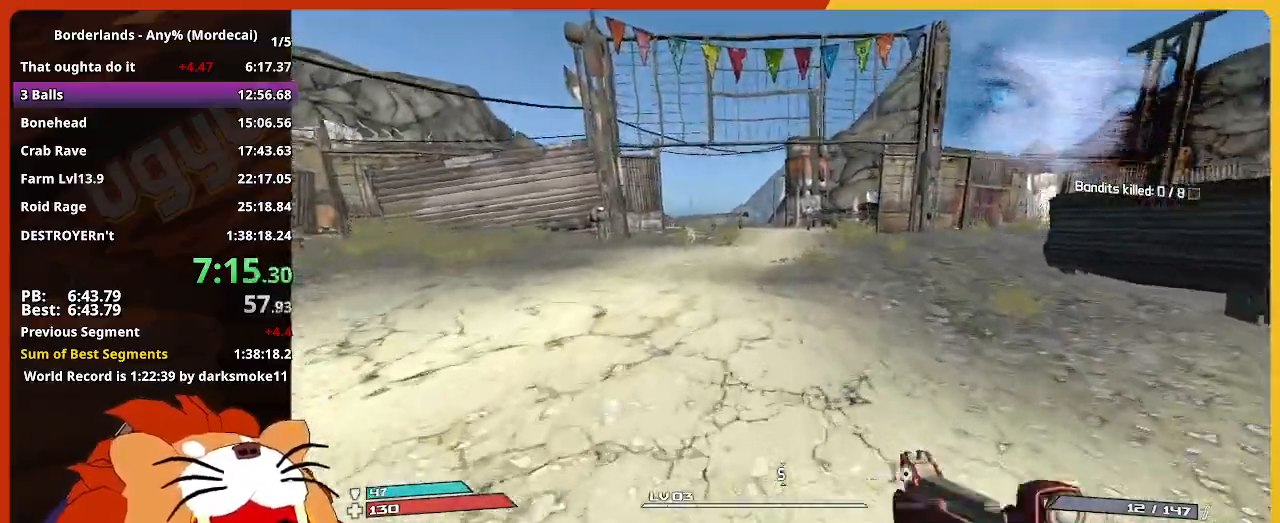
{"keys": ["w"], "events": []}
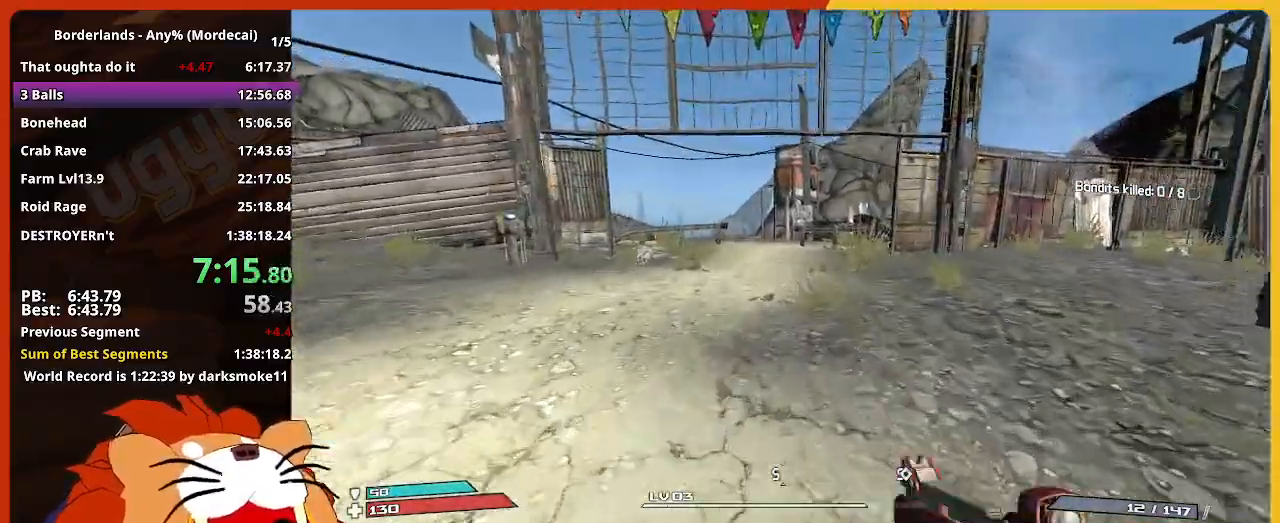
{"keys": ["w"], "events": []}
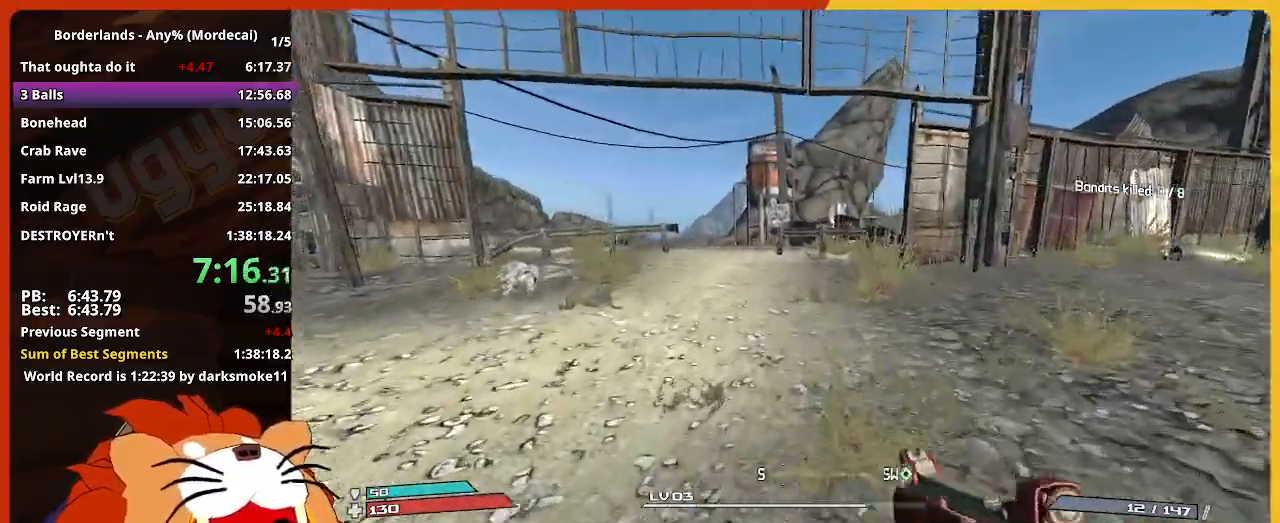
{"keys": ["w"], "events": []}
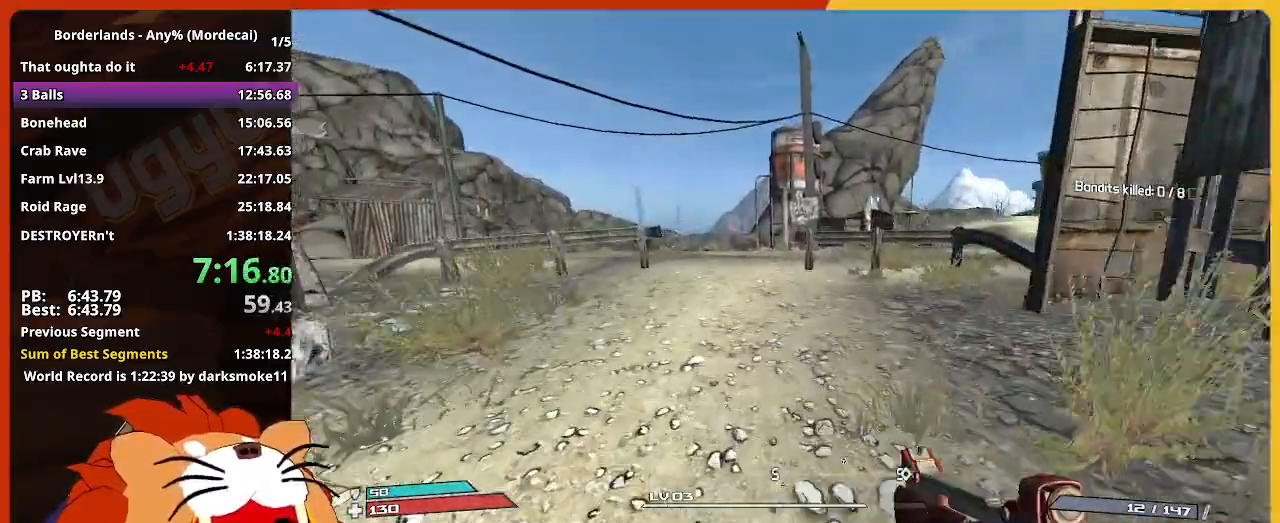
{"keys": ["w"], "events": []}
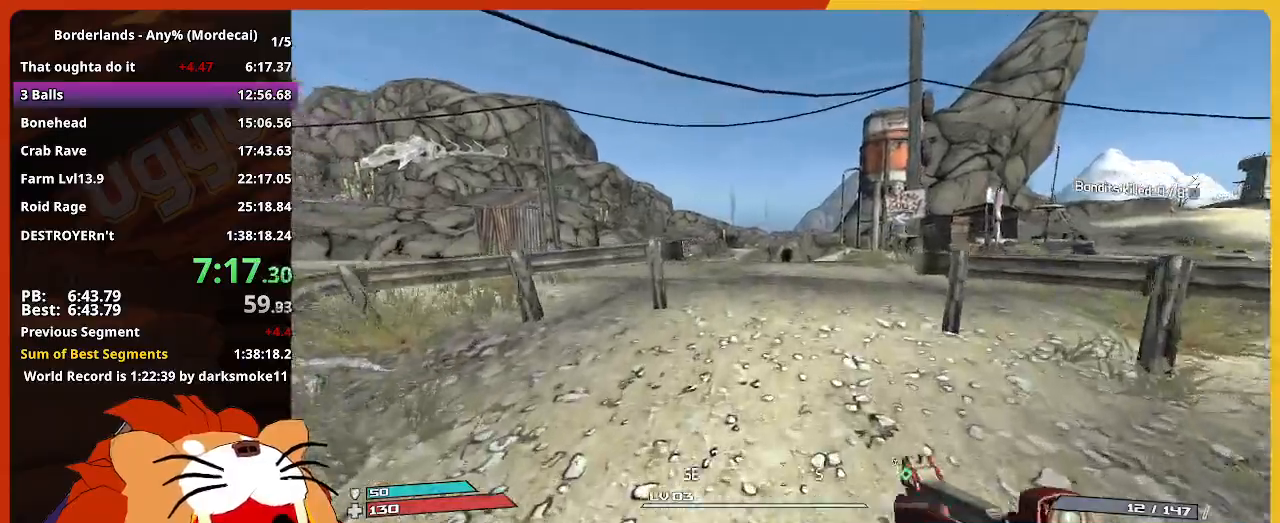
{"keys": ["d", "w"], "events": [[17, "d", "down"], [117, "space", "down"], [250, "space", "up"]]}
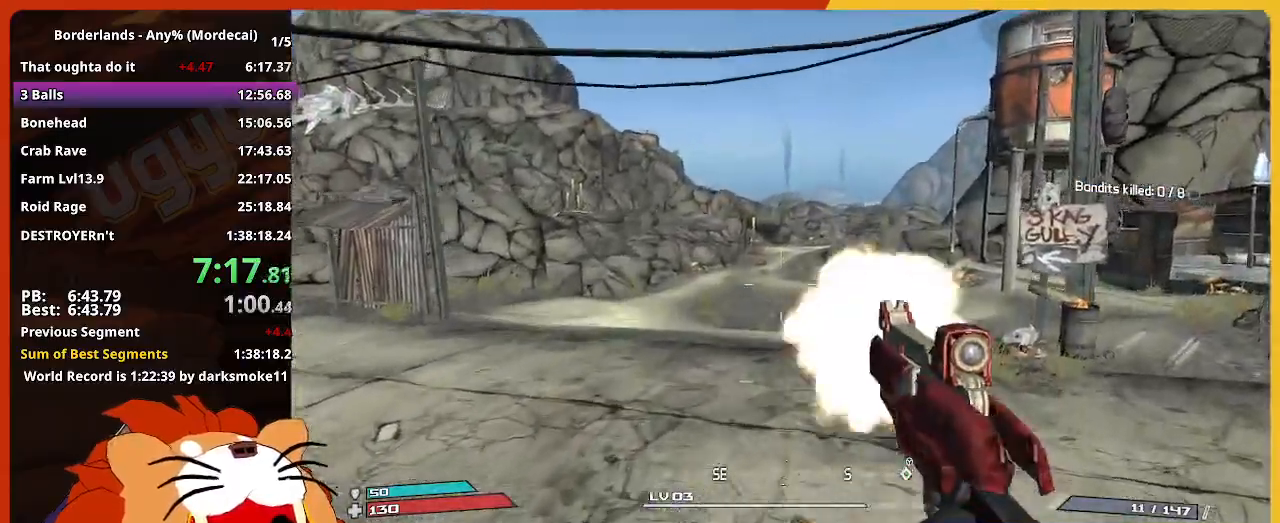
{"keys": ["d"], "events": [[367, "w", "up"]]}
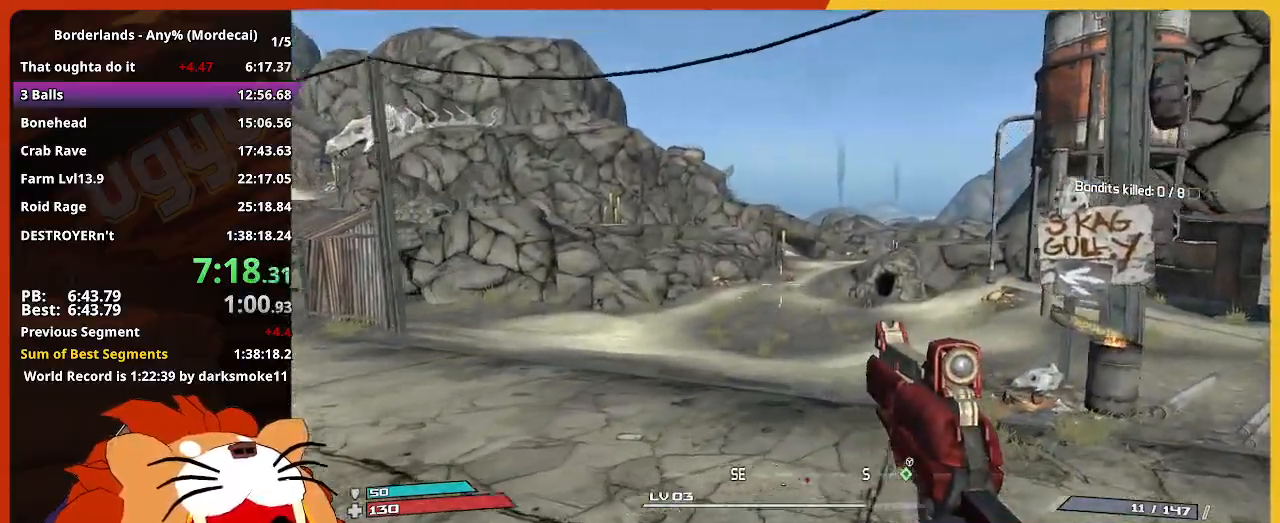
{"keys": ["d", "w"], "events": [[383, "w", "down"]]}
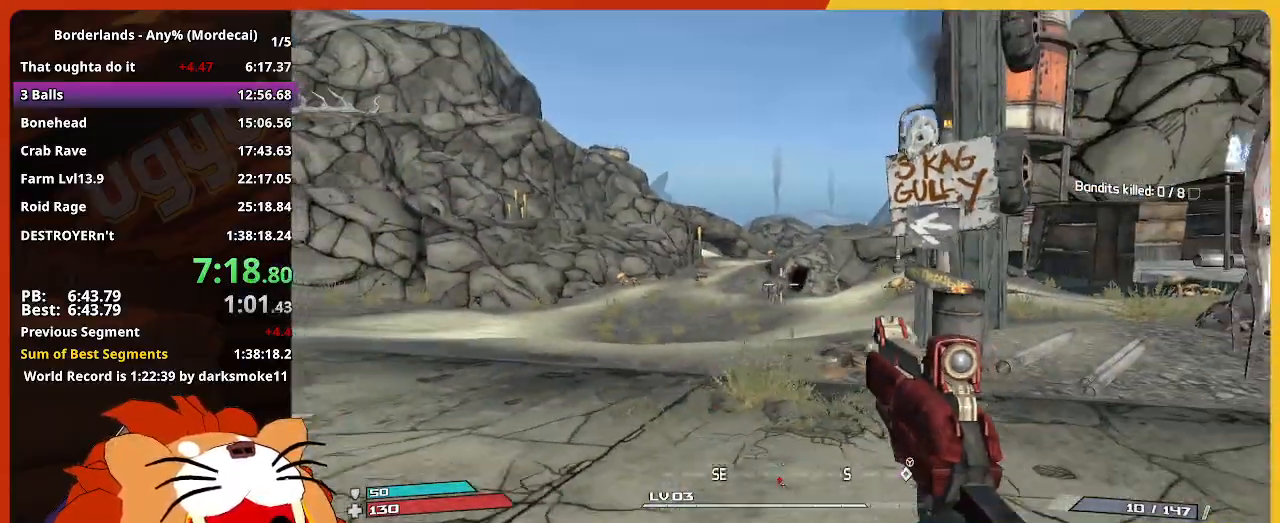
{"keys": ["shift", "w"], "events": [[167, "shift", "down"], [300, "shift", "up"], [400, "shift", "down"], [483, "d", "up"]]}
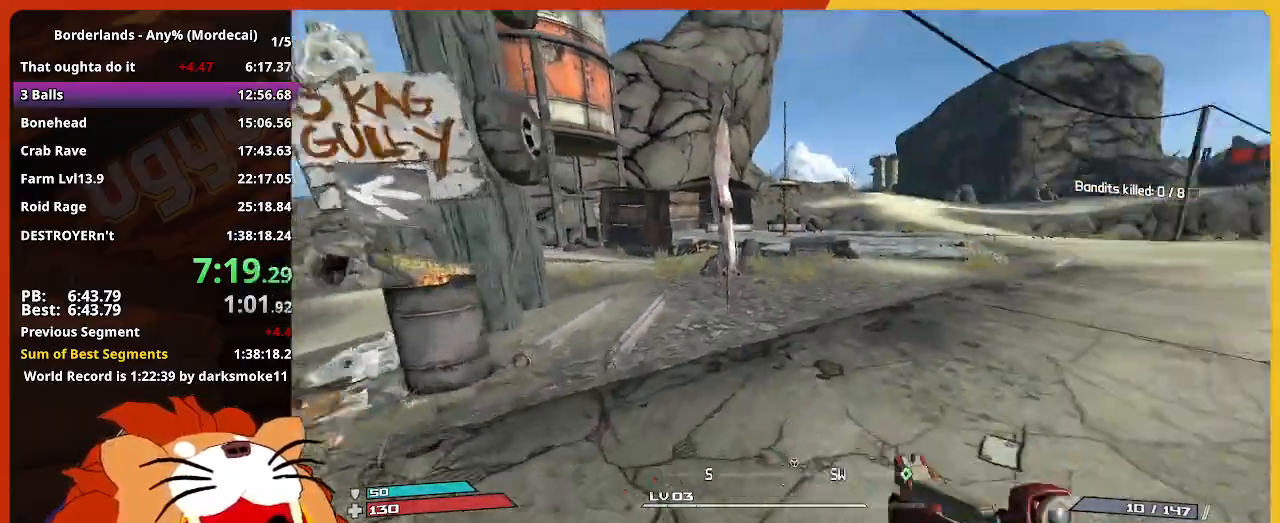
{"keys": ["d", "w"], "events": [[83, "shift", "up"], [133, "r", "down"], [217, "r", "up"], [500, "d", "down"]]}
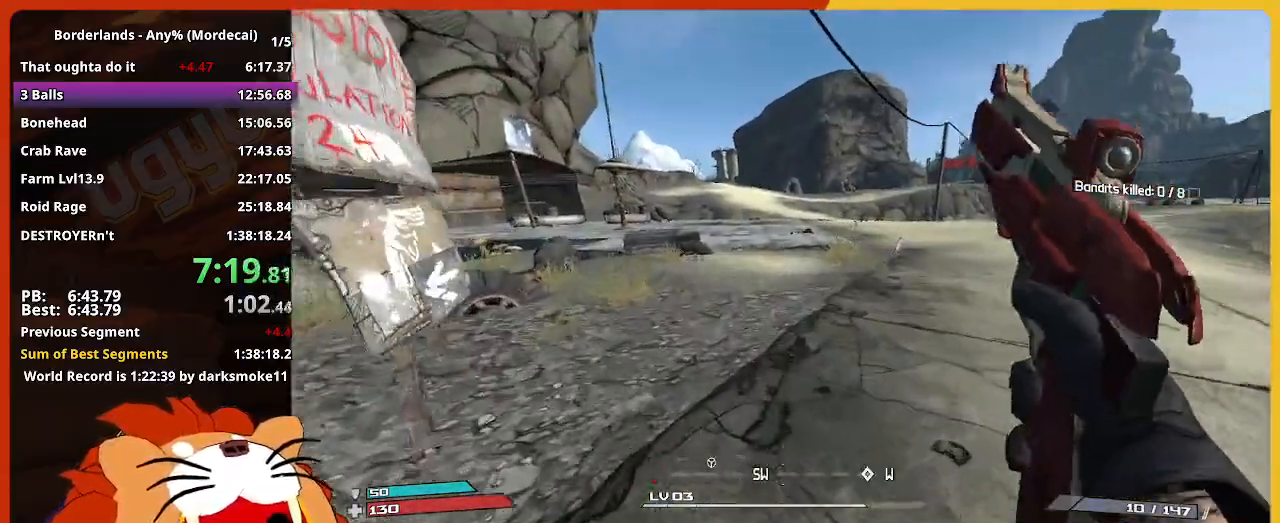
{"keys": ["w"], "events": [[233, "d", "up"]]}
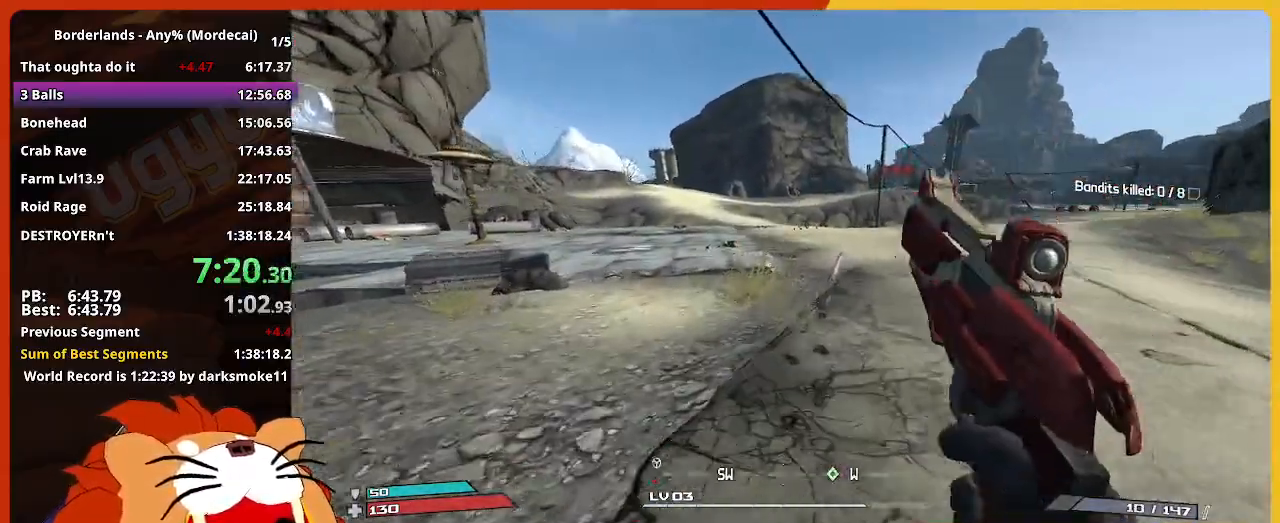
{"keys": ["w"], "events": []}
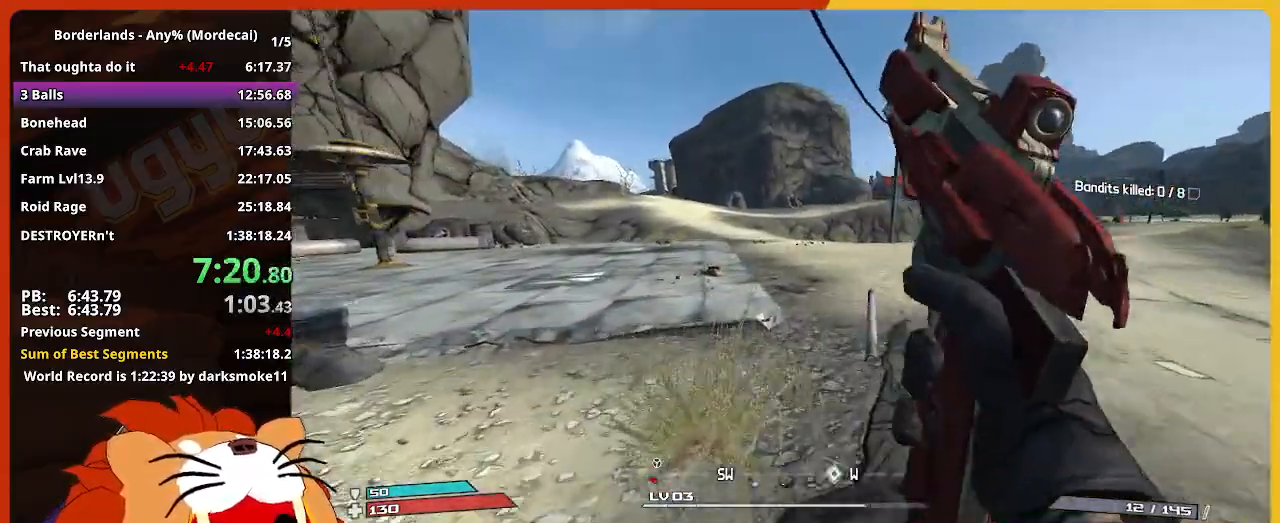
{"keys": ["d"], "events": [[267, "d", "down"], [367, "space", "down"], [417, "w", "up"], [500, "space", "up"]]}
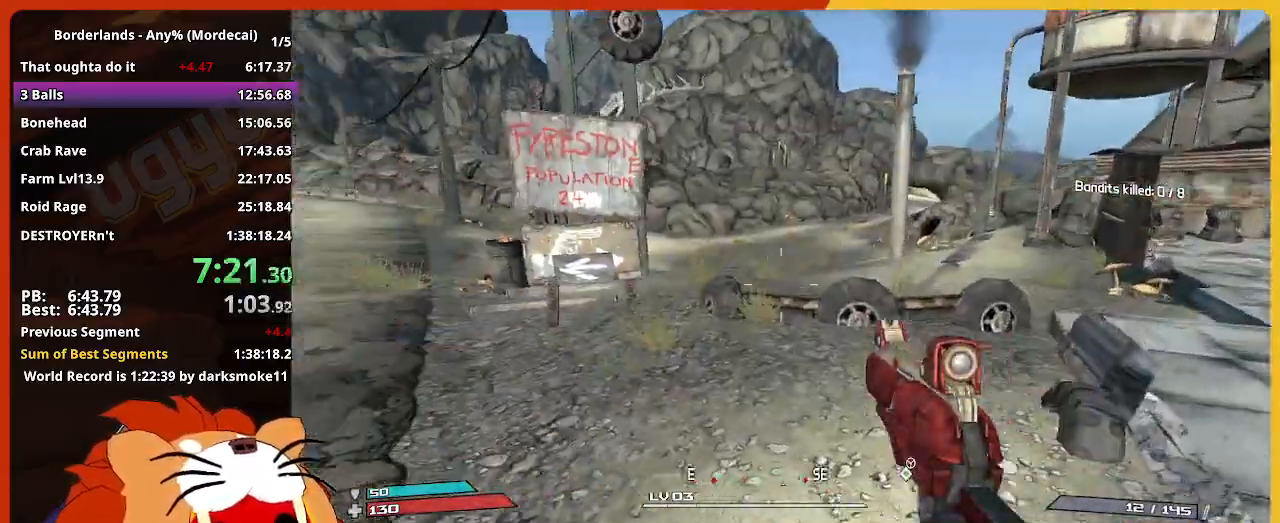
{"keys": ["d", "s"], "events": [[183, "s", "down"]]}
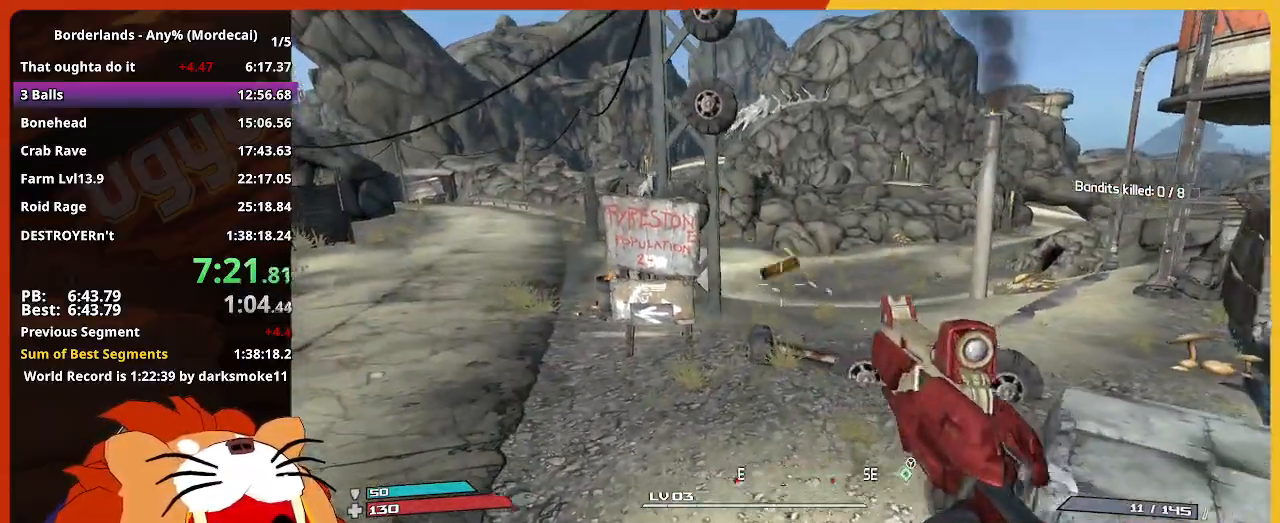
{"keys": ["shift", "w"], "events": [[250, "s", "up"], [400, "w", "down"], [433, "d", "up"], [483, "shift", "down"]]}
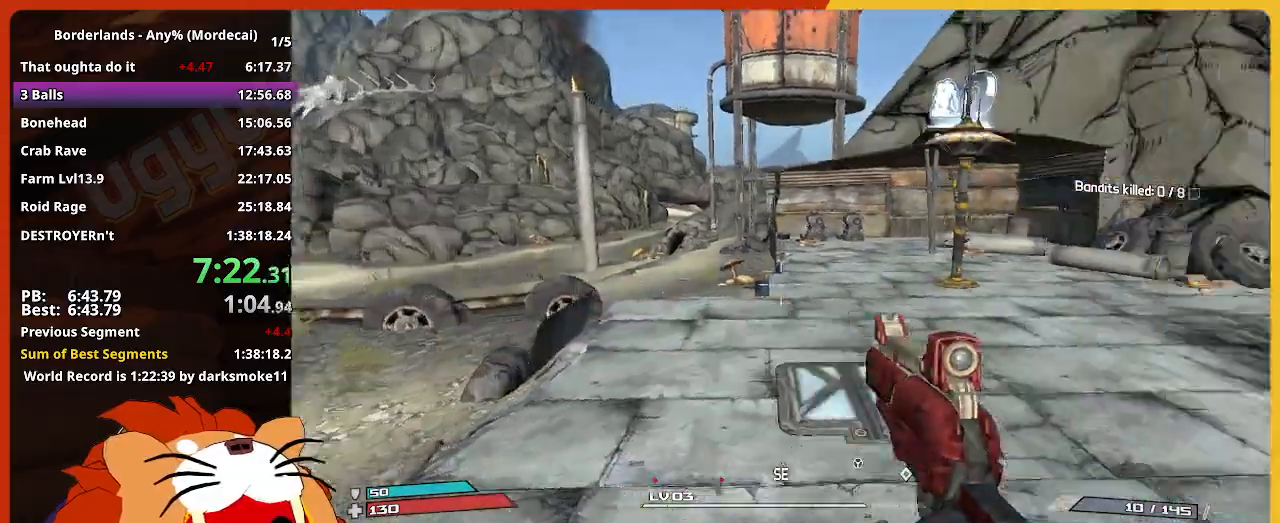
{"keys": ["shift", "w"], "events": [[83, "r", "down"], [133, "shift", "up"], [167, "r", "up"], [217, "shift", "down"], [317, "shift", "up"], [450, "shift", "down"]]}
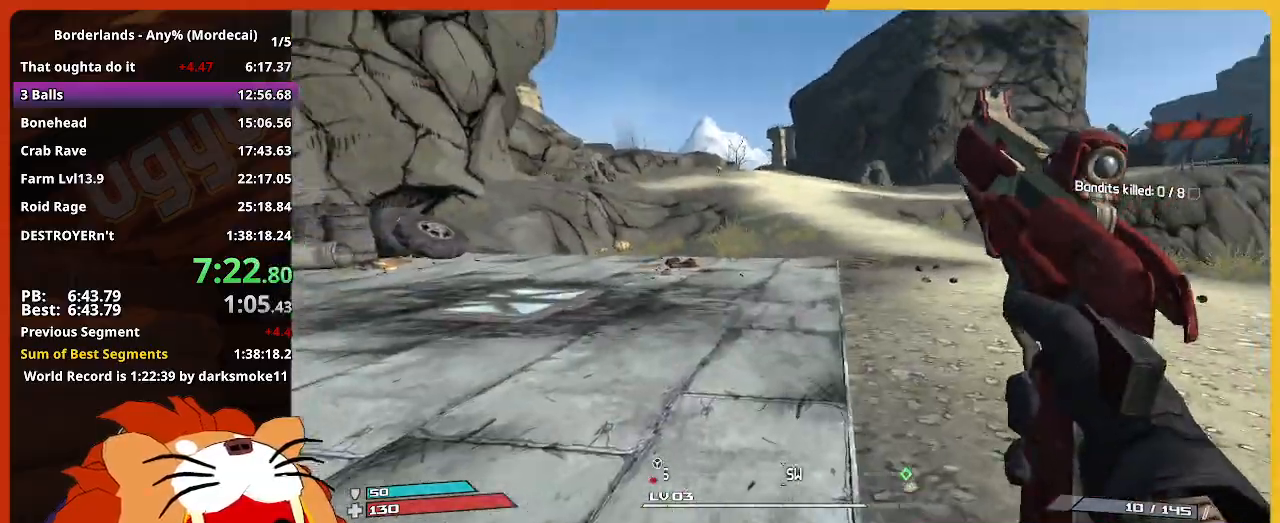
{"keys": ["w"], "events": [[150, "shift", "up"]]}
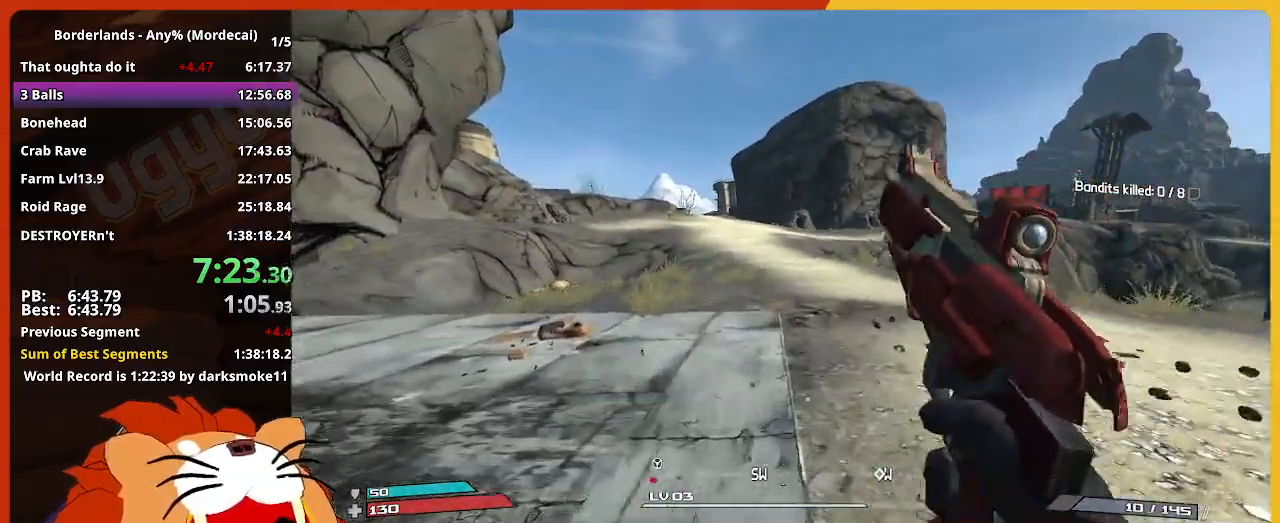
{"keys": ["w"], "events": []}